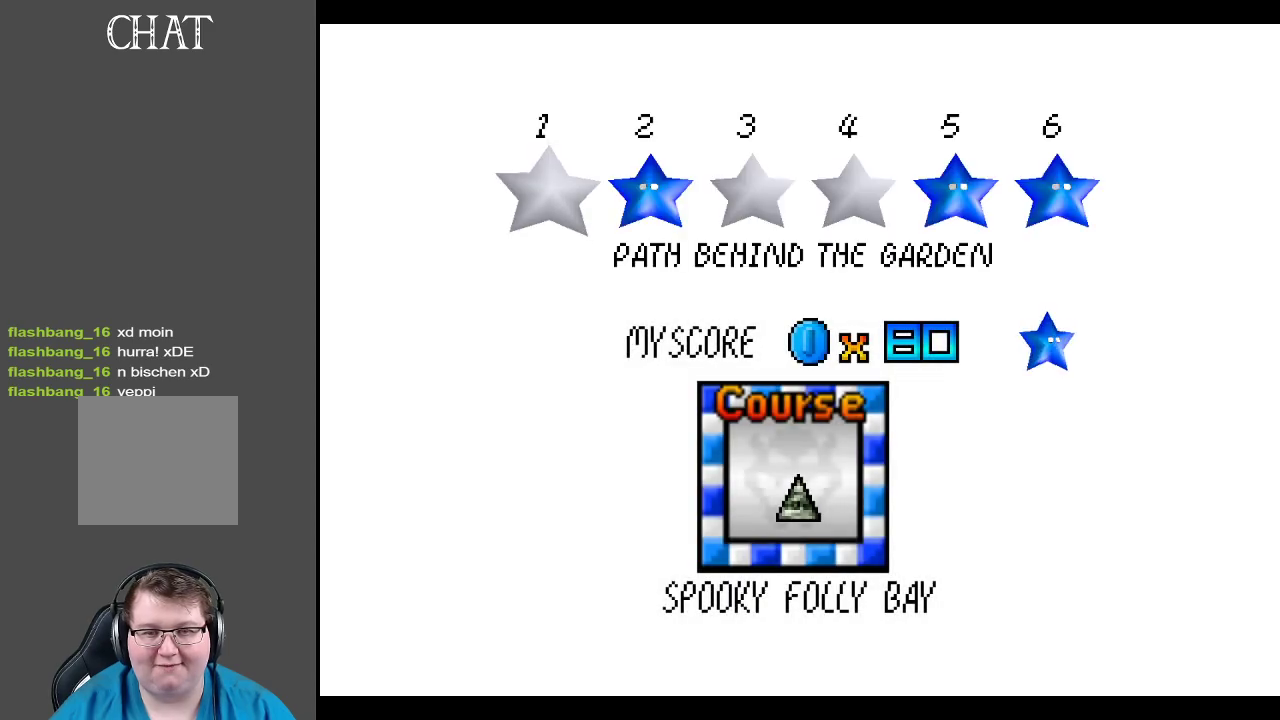
Gameplay with a controller (Xbox layout); each line is a JSON object with the inputs held at the frame after it. "events" lists button and stick changes between this image and that frame as [ms after this image, input, new state], when the widget could be followed in between. Not read: L3 R3.
{"buttons": [], "left_stick": "center", "right_stick": "center", "events": []}
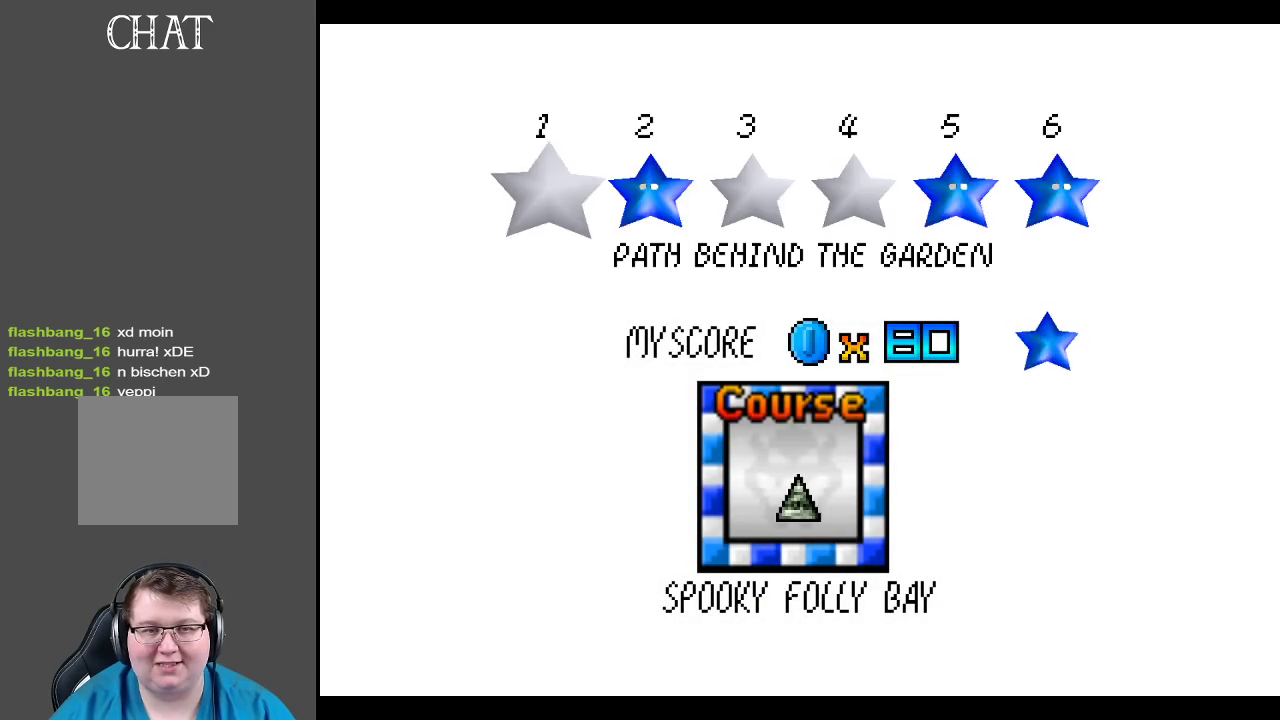
{"buttons": [], "left_stick": "center", "right_stick": "center", "events": [[150, "A", "down"], [283, "A", "up"]]}
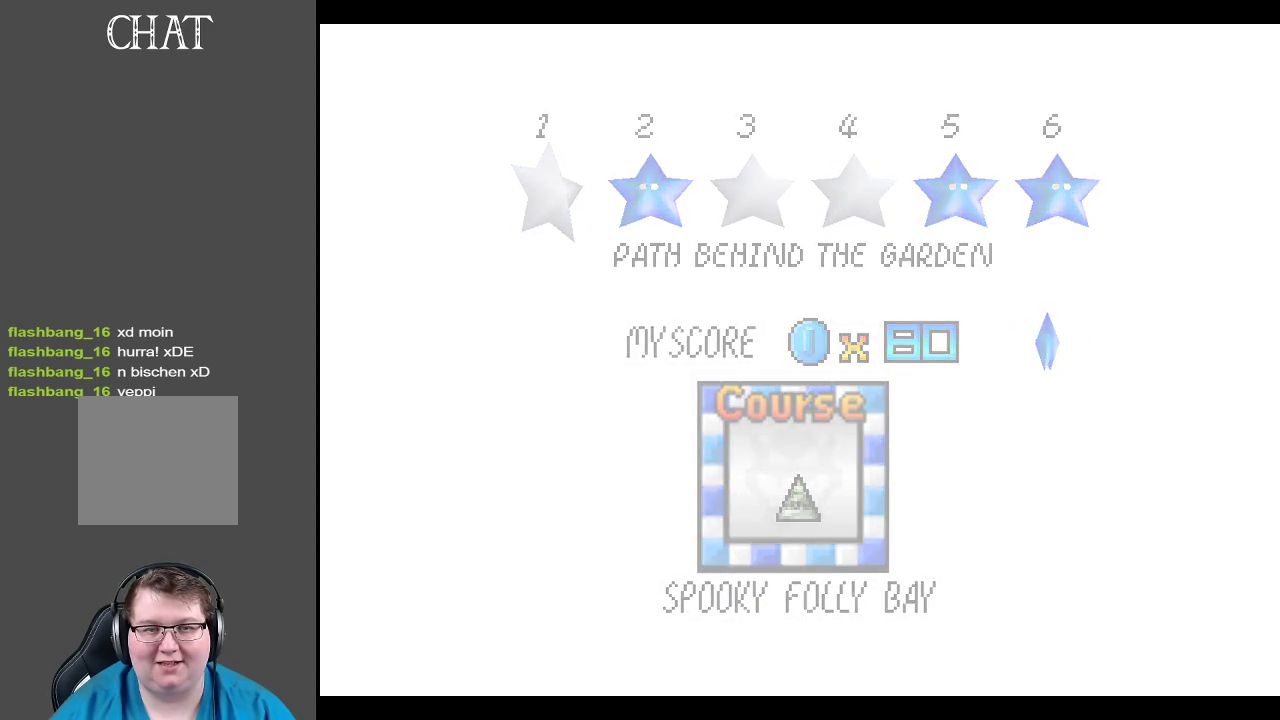
{"buttons": [], "left_stick": "center", "right_stick": "center", "events": []}
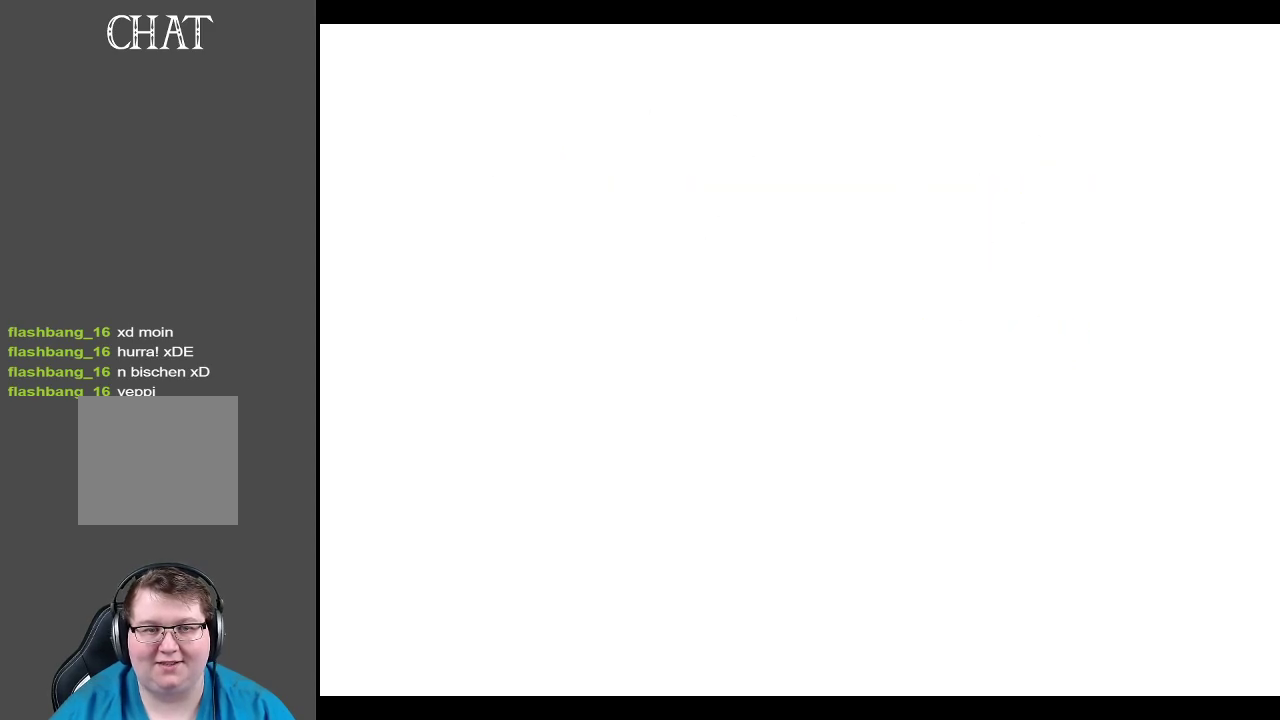
{"buttons": [], "left_stick": "center", "right_stick": "center", "events": []}
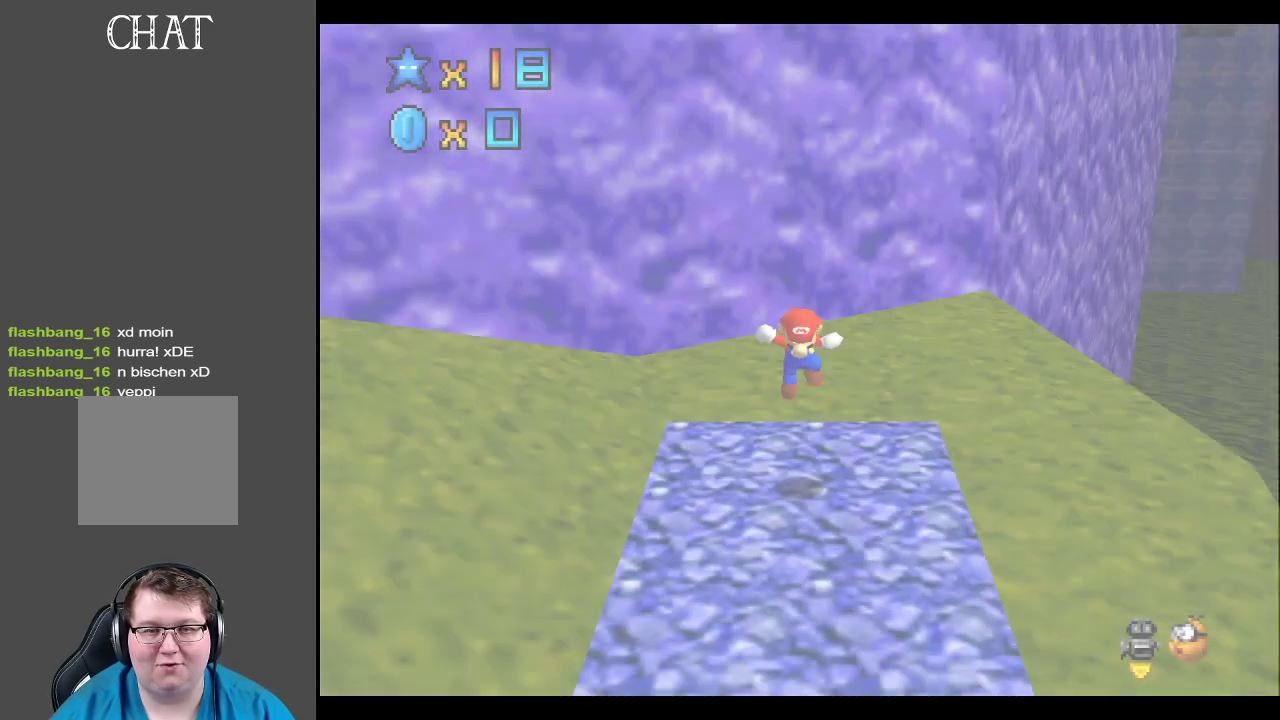
{"buttons": ["B"], "left_stick": "up-left", "right_stick": "center", "events": [[83, "B", "down"], [83, "left_stick", "left"], [200, "B", "up"], [267, "B", "down"], [367, "B", "up"], [450, "B", "down"], [467, "left_stick", "up-left"]]}
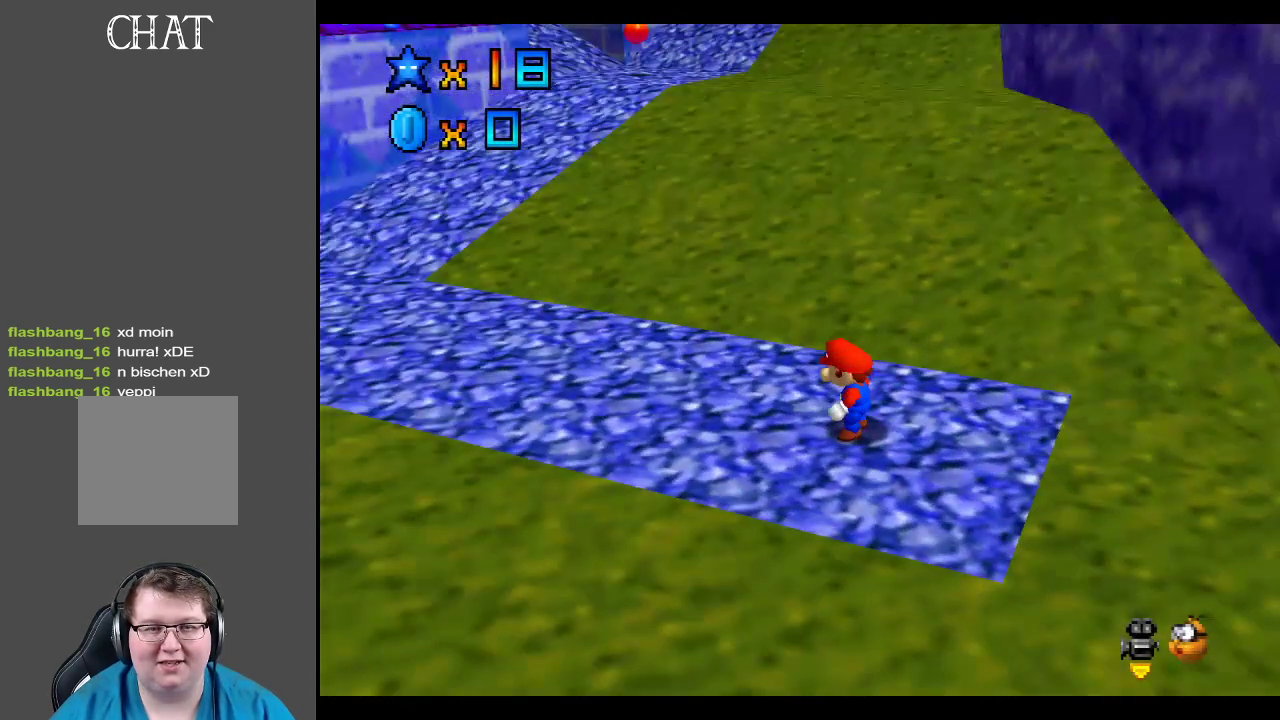
{"buttons": [], "left_stick": "up-left", "right_stick": "center", "events": [[50, "B", "up"]]}
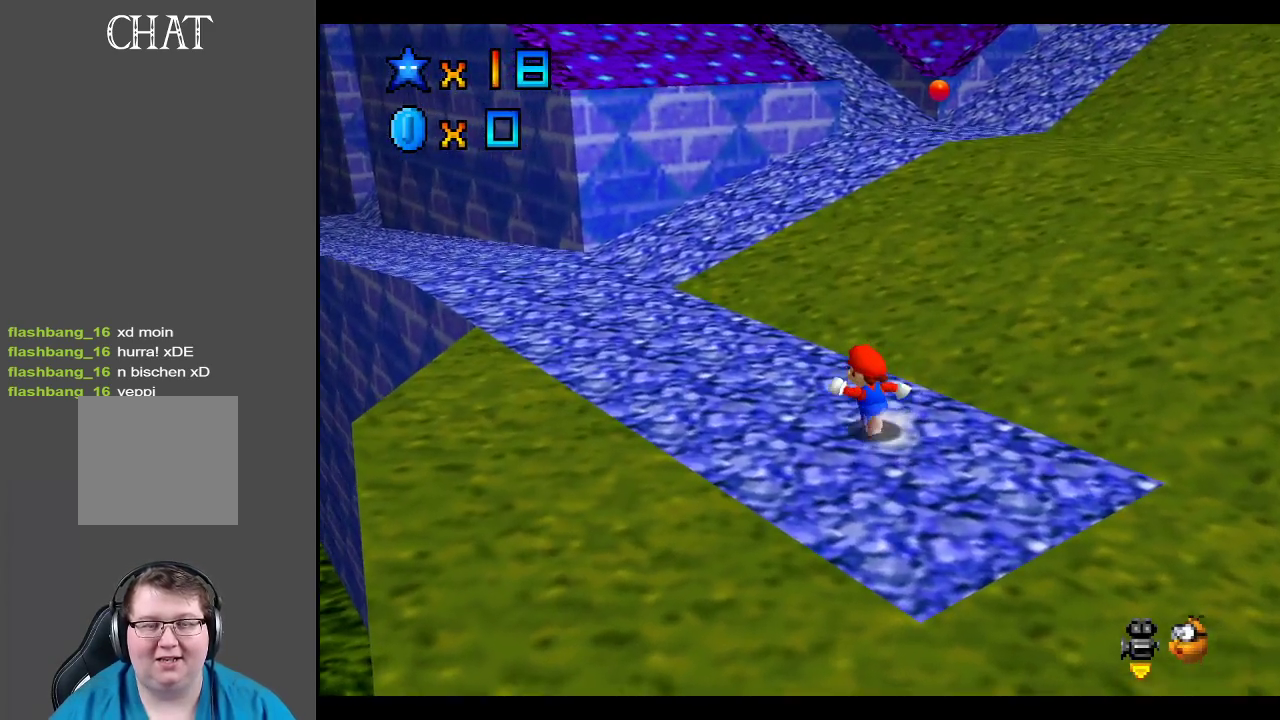
{"buttons": [], "left_stick": "up-left", "right_stick": "center", "events": []}
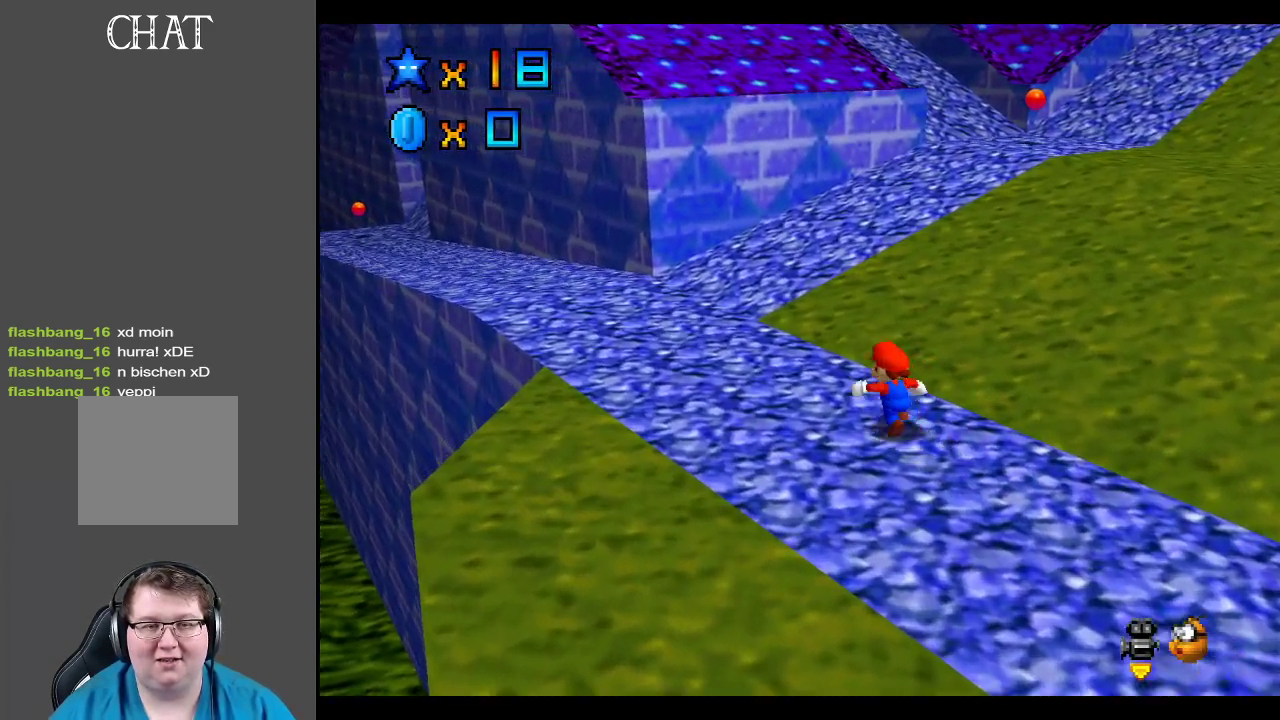
{"buttons": [], "left_stick": "up-left", "right_stick": "center", "events": []}
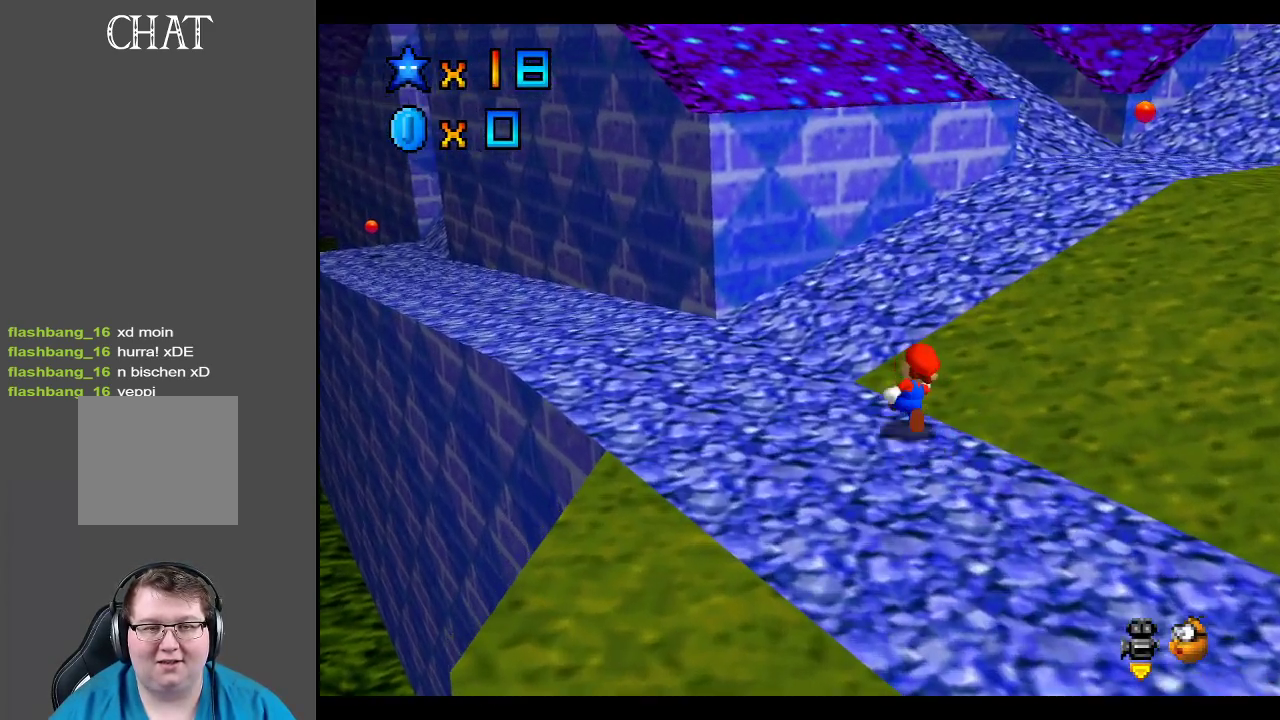
{"buttons": [], "left_stick": "up-right", "right_stick": "center", "events": [[33, "left_stick", "up"], [133, "B", "down"], [300, "left_stick", "up-right"], [317, "B", "up"]]}
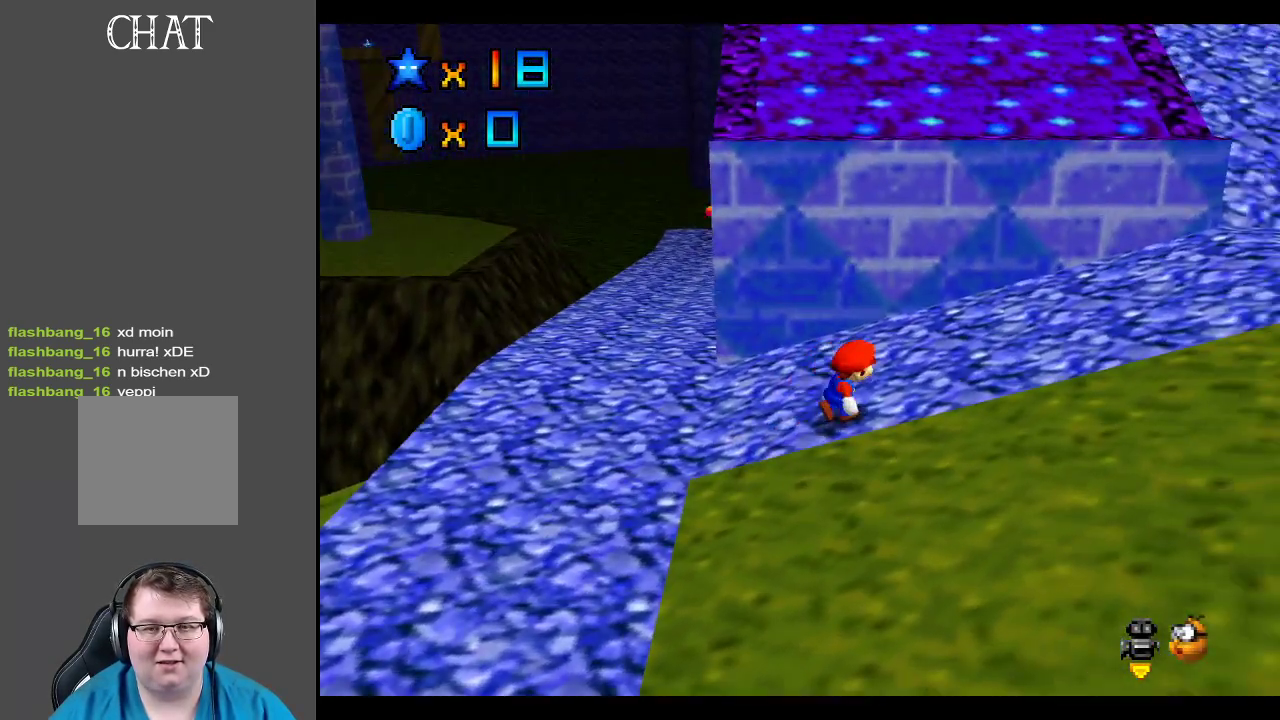
{"buttons": [], "left_stick": "up-right", "right_stick": "center", "events": []}
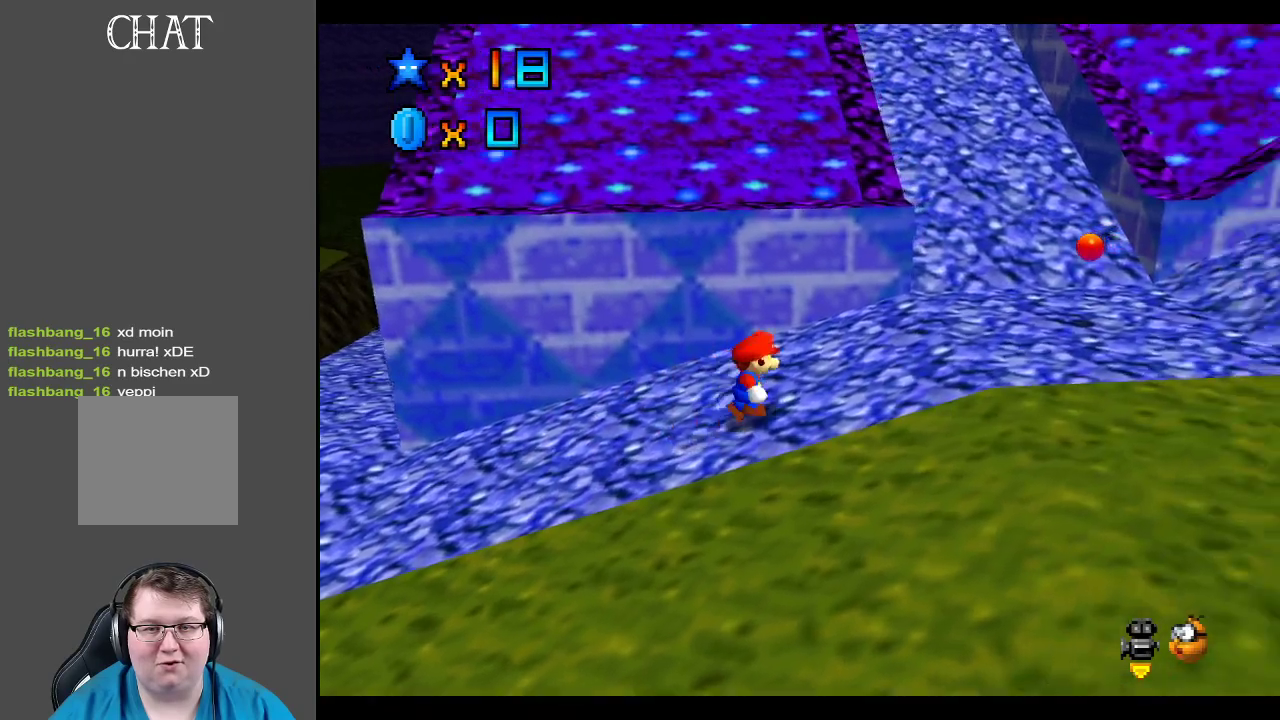
{"buttons": [], "left_stick": "up-right", "right_stick": "center", "events": []}
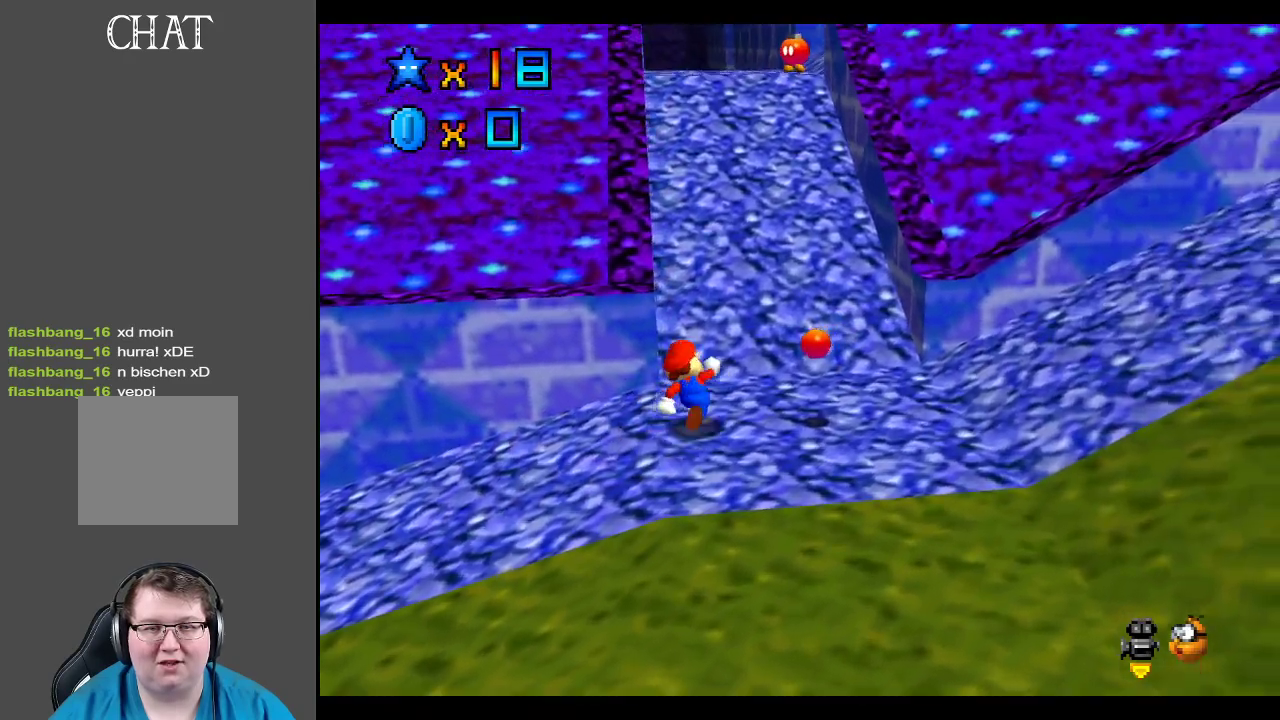
{"buttons": [], "left_stick": "up", "right_stick": "center", "events": [[17, "L2", "down"], [100, "A", "down"], [250, "L2", "up"], [250, "left_stick", "up"], [450, "A", "up"]]}
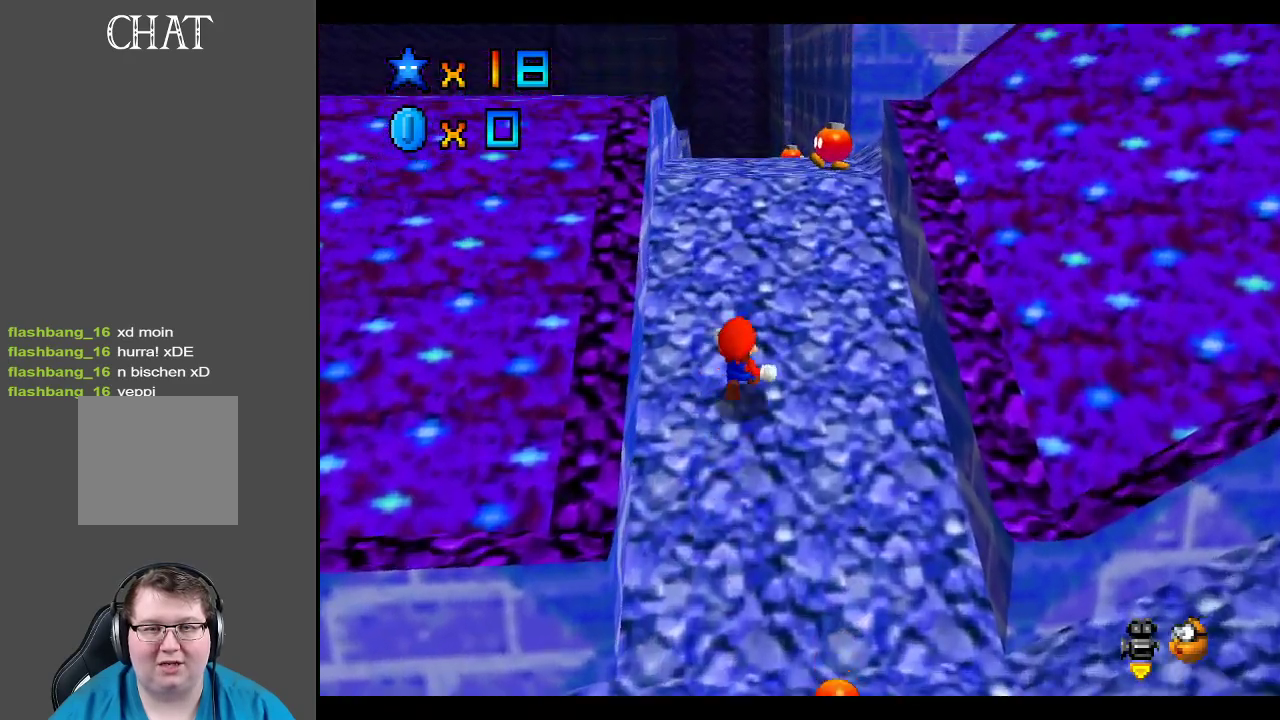
{"buttons": ["X"], "left_stick": "up-left", "right_stick": "center", "events": [[317, "left_stick", "up-left"], [400, "X", "down"]]}
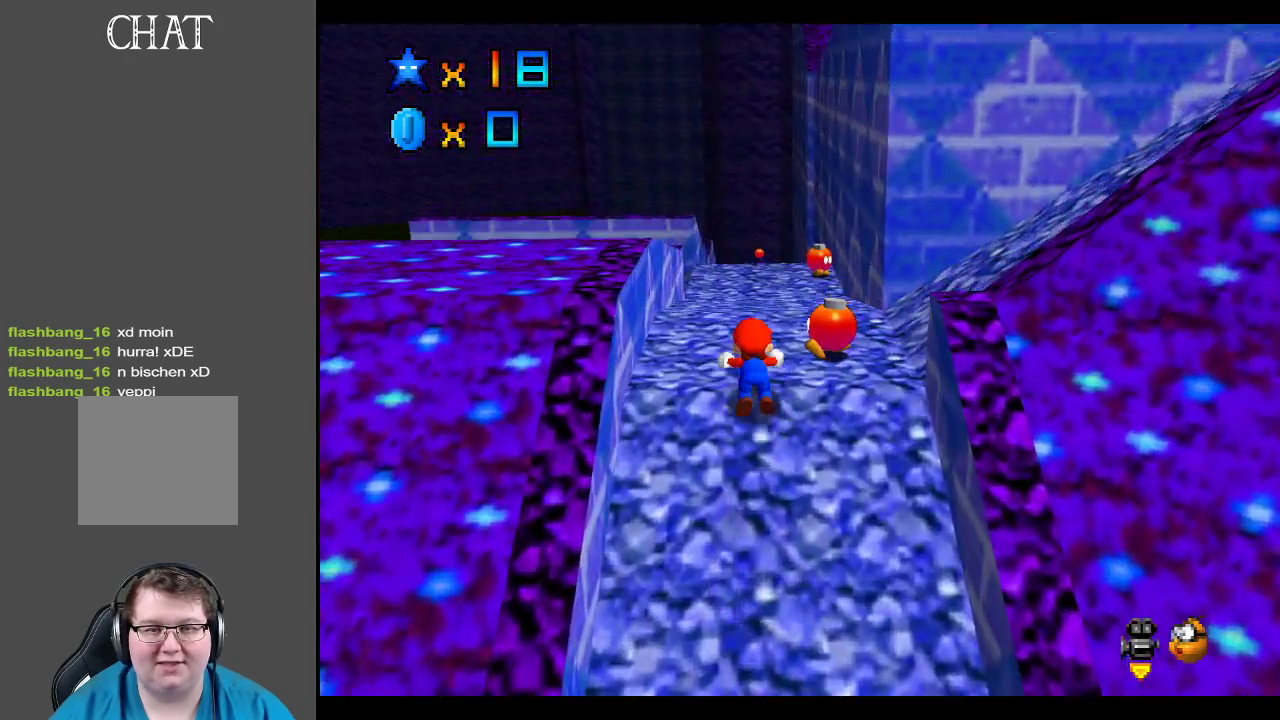
{"buttons": [], "left_stick": "up", "right_stick": "center", "events": [[83, "X", "up"], [250, "left_stick", "up"], [283, "A", "down"], [417, "A", "up"]]}
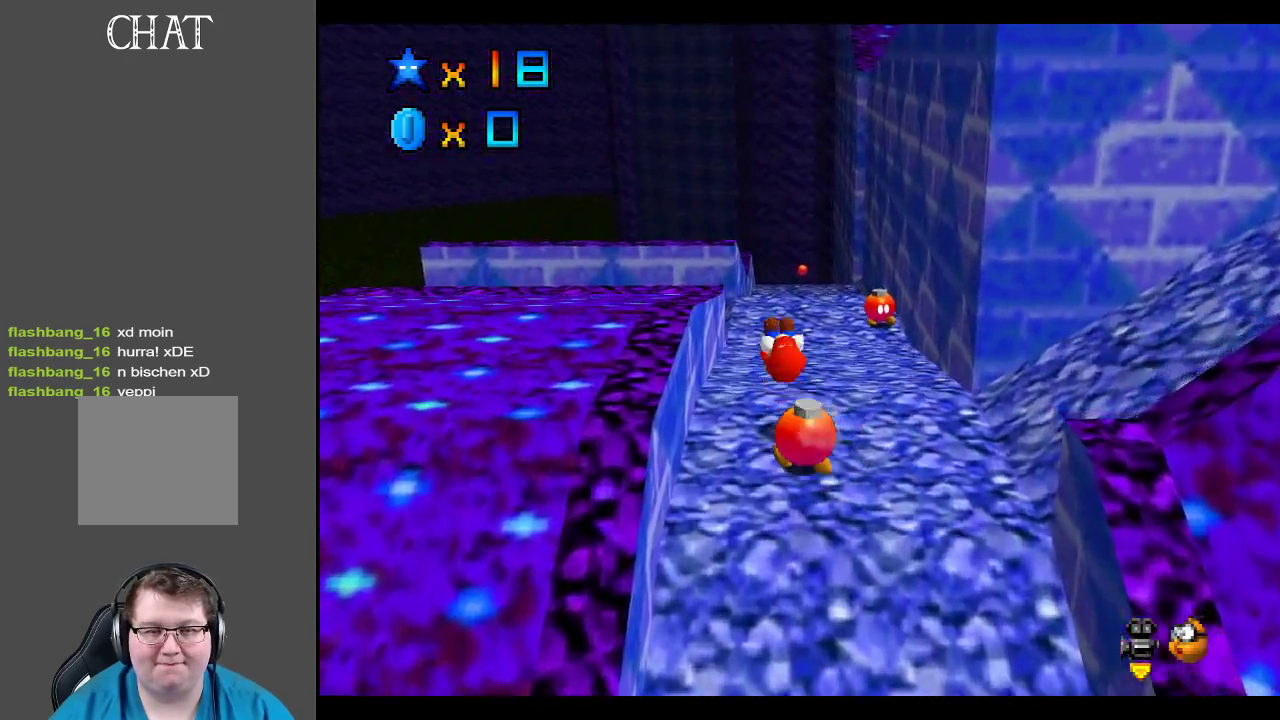
{"buttons": ["X"], "left_stick": "up", "right_stick": "center", "events": [[467, "X", "down"]]}
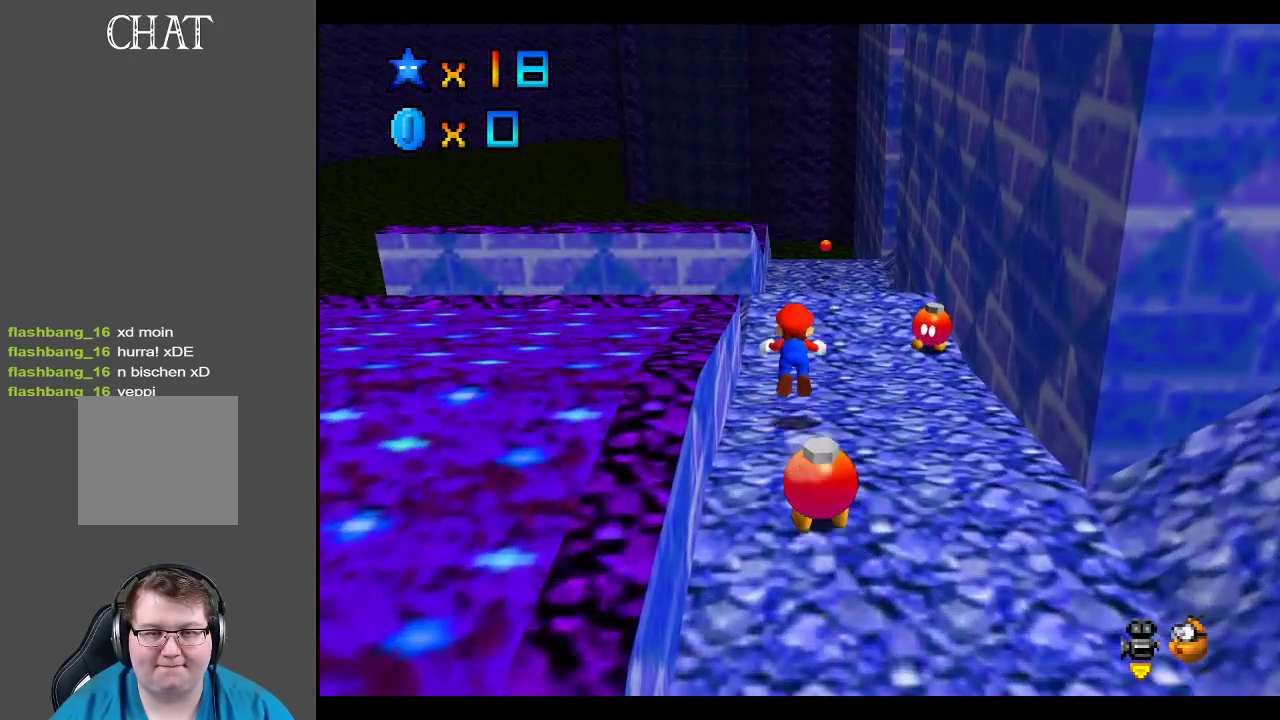
{"buttons": [], "left_stick": "up-right", "right_stick": "center", "events": [[50, "left_stick", "up-right"], [83, "X", "up"]]}
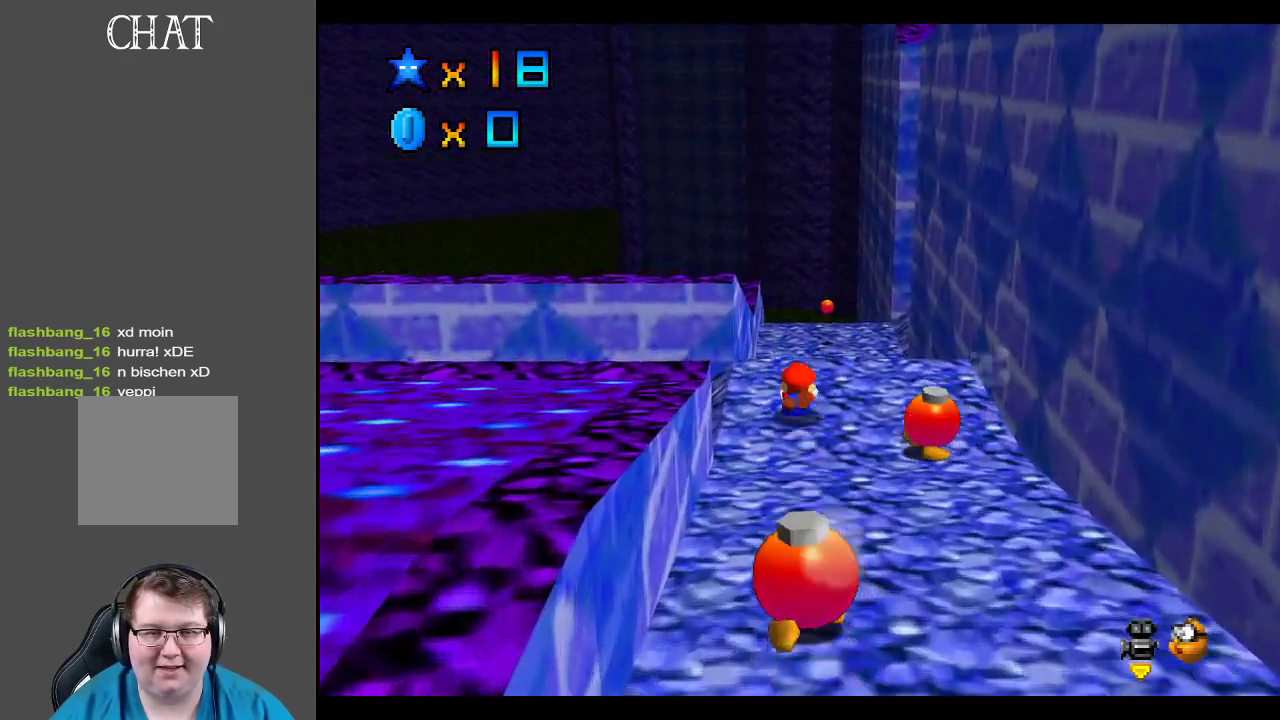
{"buttons": [], "left_stick": "up-right", "right_stick": "center", "events": [[33, "A", "down"], [150, "A", "up"], [333, "Y", "down"], [433, "Y", "up"]]}
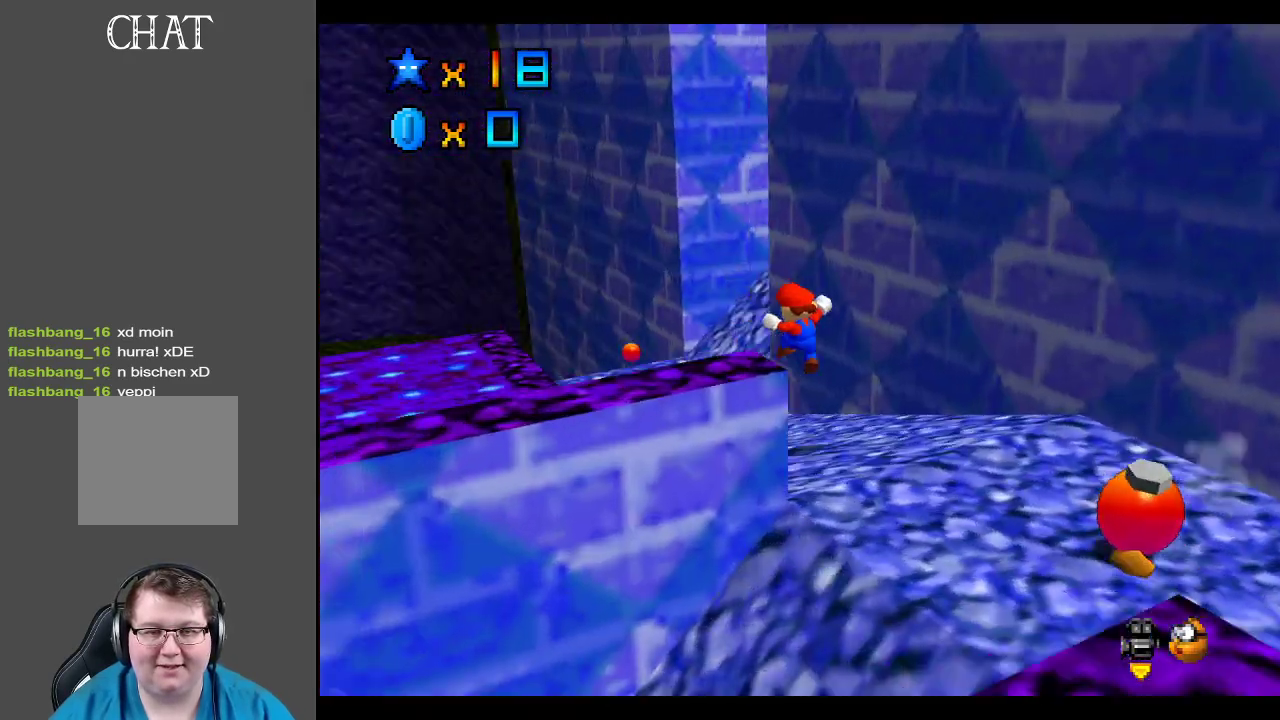
{"buttons": [], "left_stick": "up", "right_stick": "center", "events": [[17, "left_stick", "up"]]}
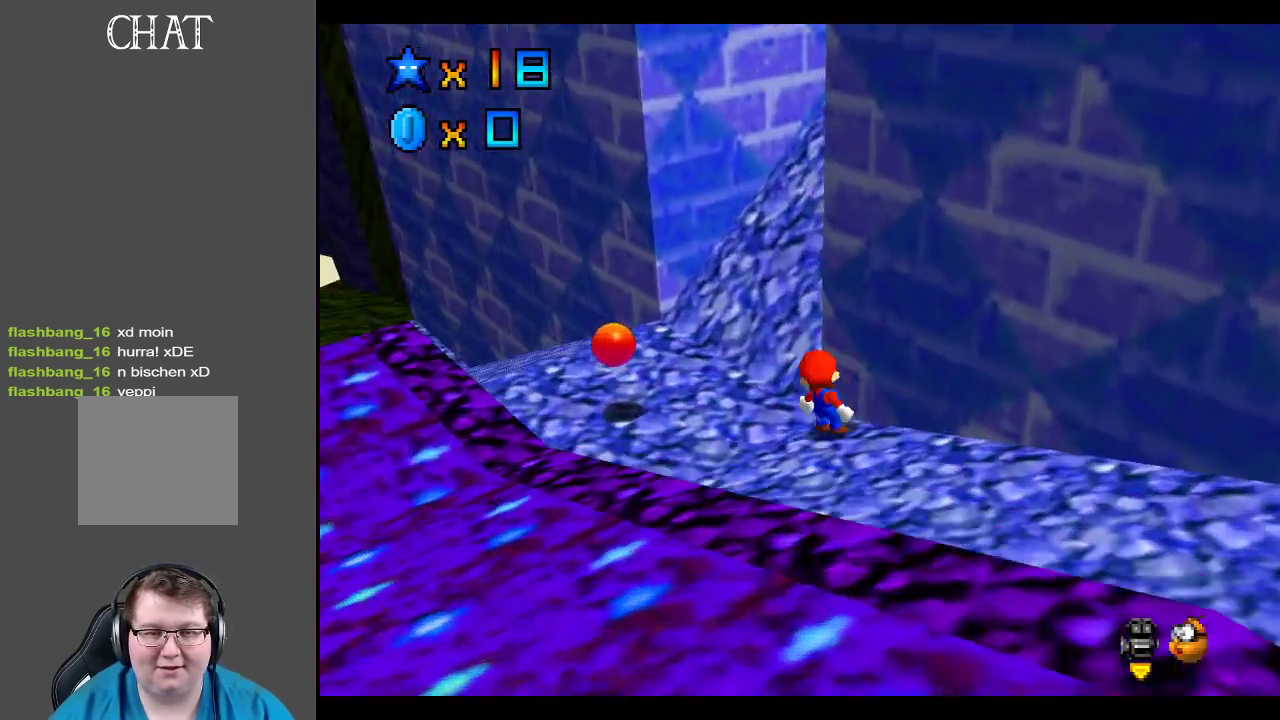
{"buttons": [], "left_stick": "up-left", "right_stick": "center", "events": [[50, "left_stick", "up-left"]]}
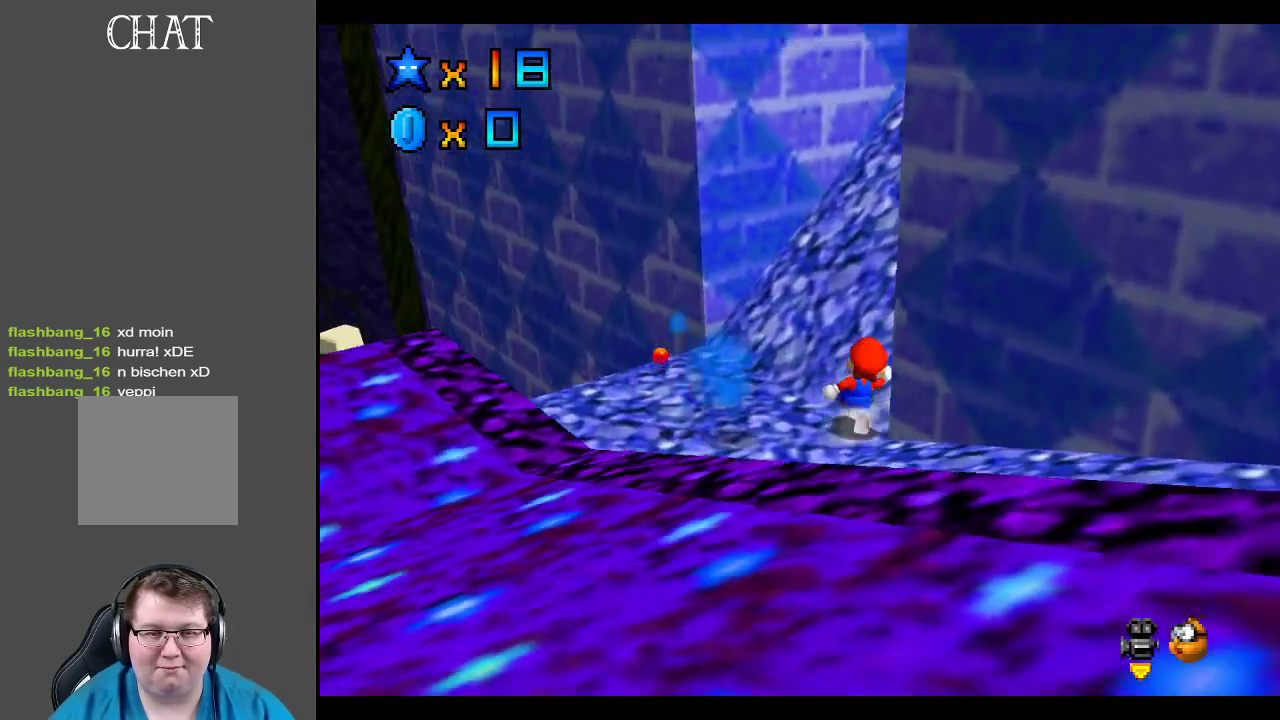
{"buttons": ["Y"], "left_stick": "up-right", "right_stick": "center", "events": [[33, "left_stick", "up-right"], [50, "A", "down"], [233, "A", "up"], [467, "Y", "down"]]}
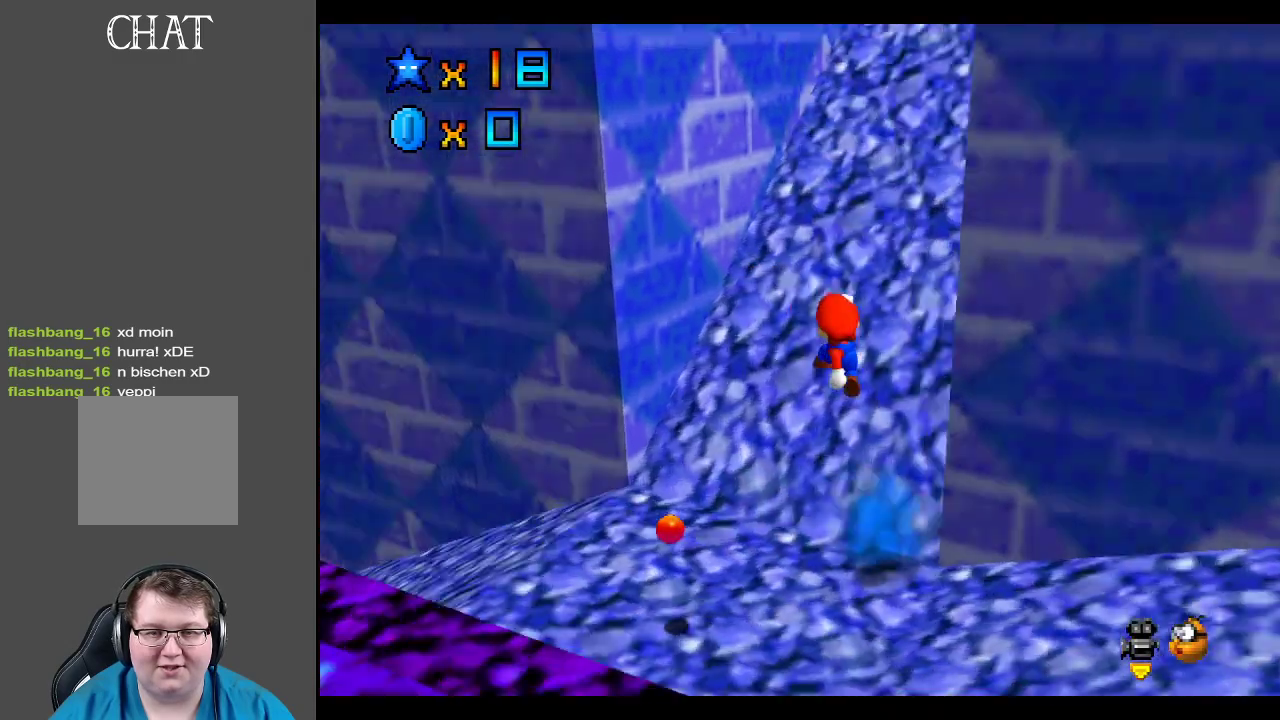
{"buttons": ["A"], "left_stick": "up", "right_stick": "center", "events": [[67, "Y", "up"], [67, "left_stick", "up"], [500, "A", "down"]]}
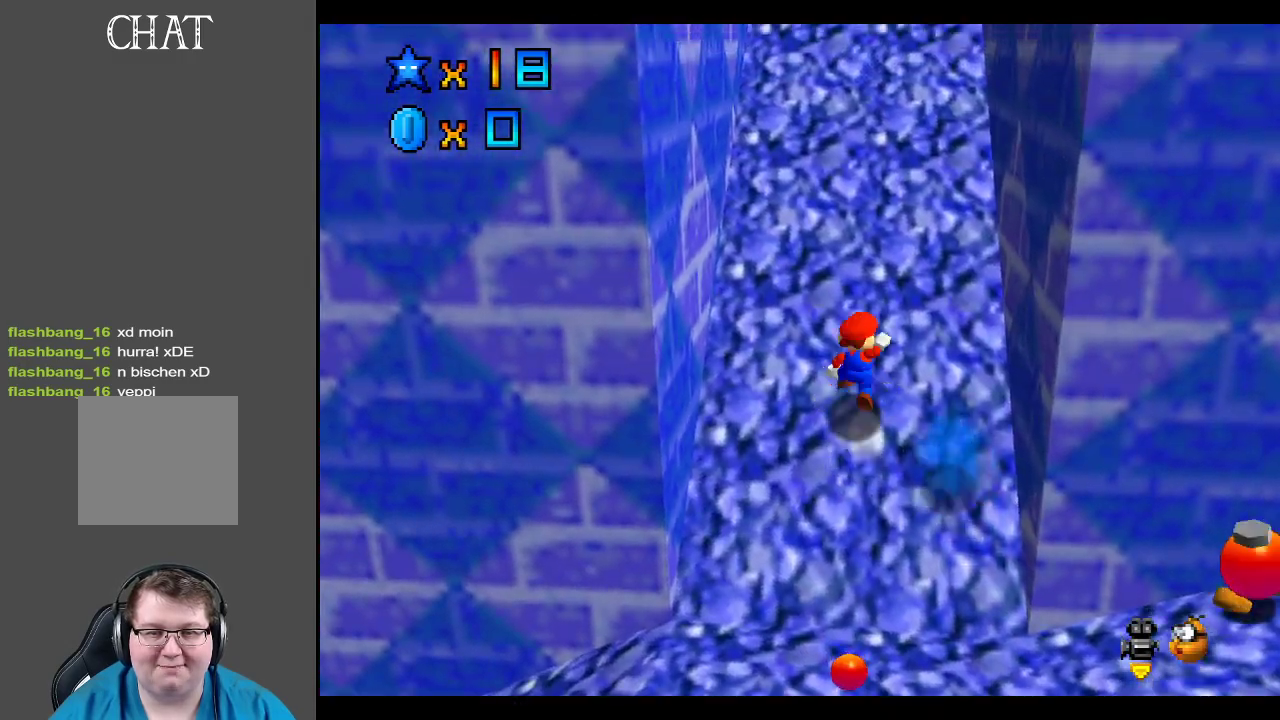
{"buttons": ["A"], "left_stick": "up", "right_stick": "center", "events": [[333, "X", "down"], [500, "X", "up"]]}
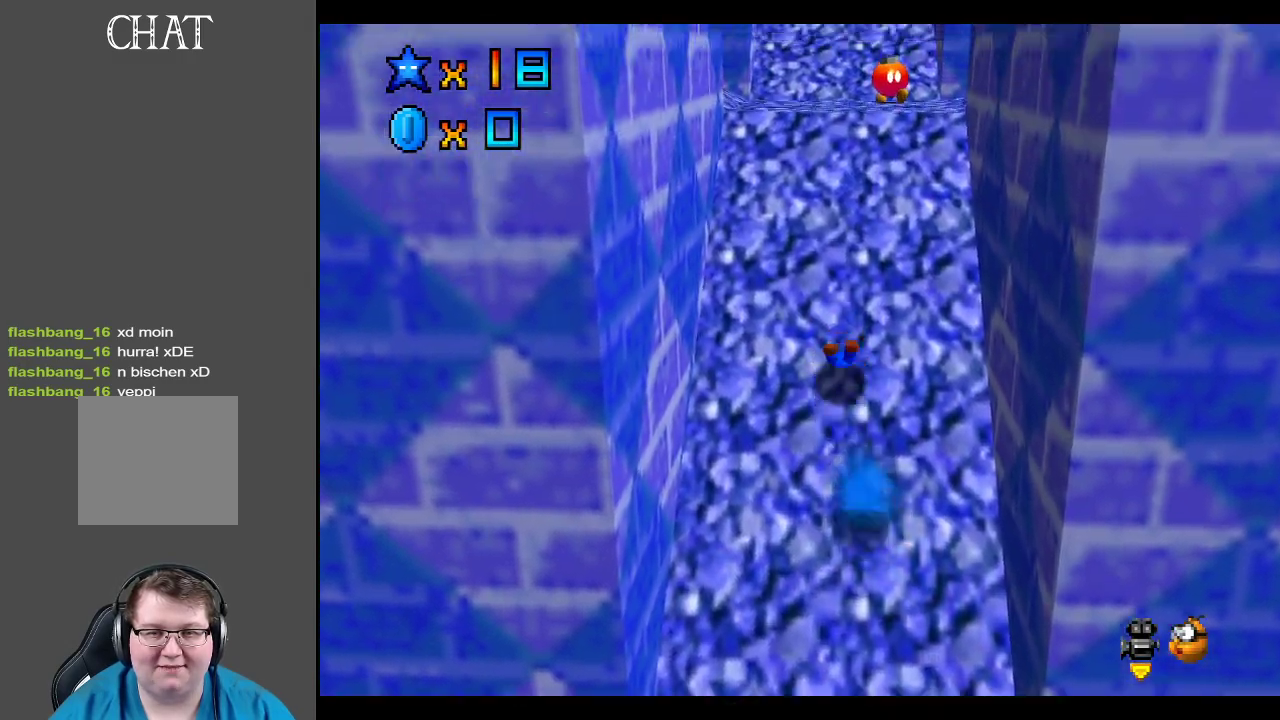
{"buttons": [], "left_stick": "up", "right_stick": "center", "events": [[17, "A", "up"], [150, "A", "down"], [350, "A", "up"]]}
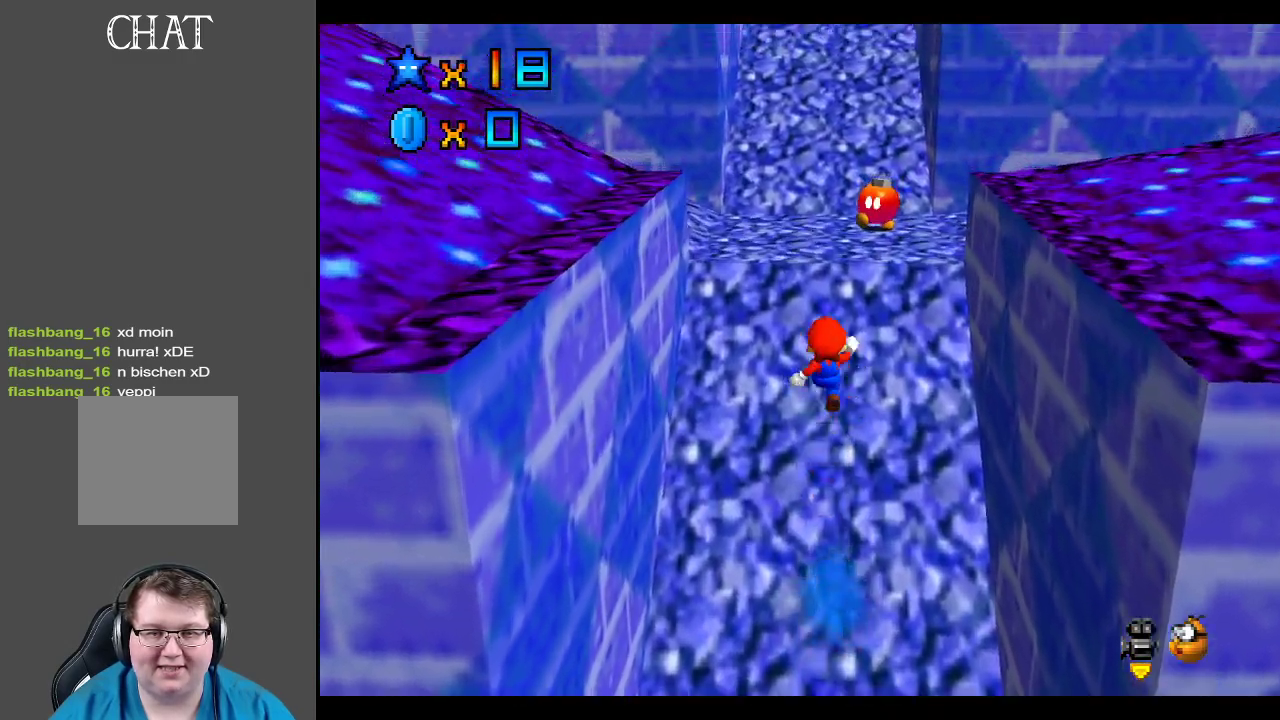
{"buttons": [], "left_stick": "up", "right_stick": "center", "events": [[67, "B", "down"], [233, "B", "up"], [317, "B", "down"], [433, "B", "up"]]}
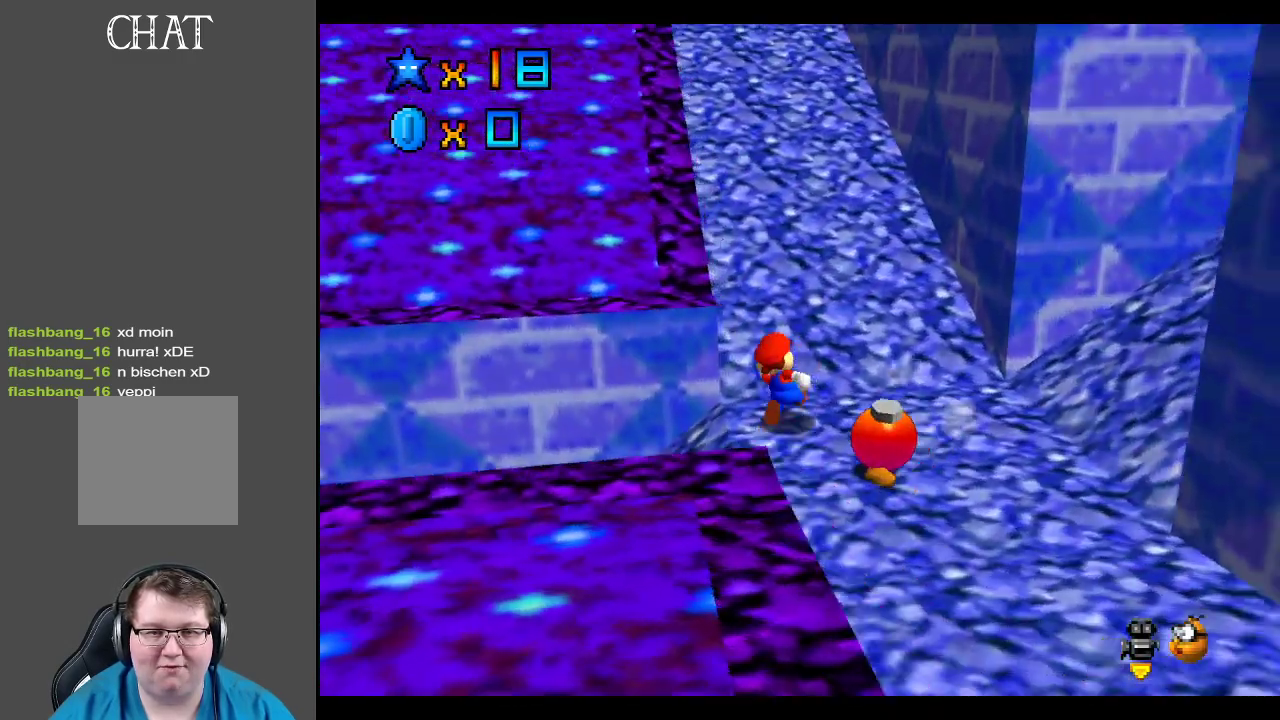
{"buttons": ["A"], "left_stick": "up-right", "right_stick": "center", "events": [[250, "A", "down"], [450, "left_stick", "up-right"]]}
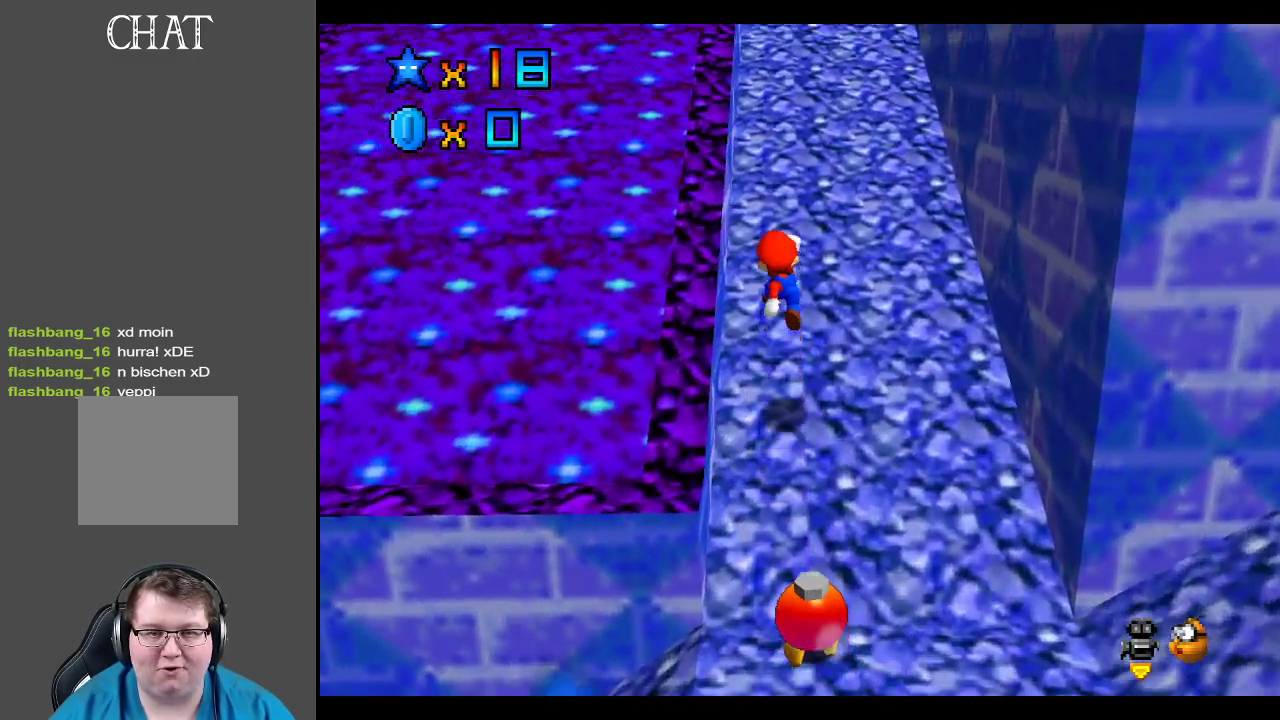
{"buttons": ["A"], "left_stick": "up-right", "right_stick": "center", "events": [[17, "X", "down"], [183, "A", "up"], [183, "X", "up"], [400, "A", "down"]]}
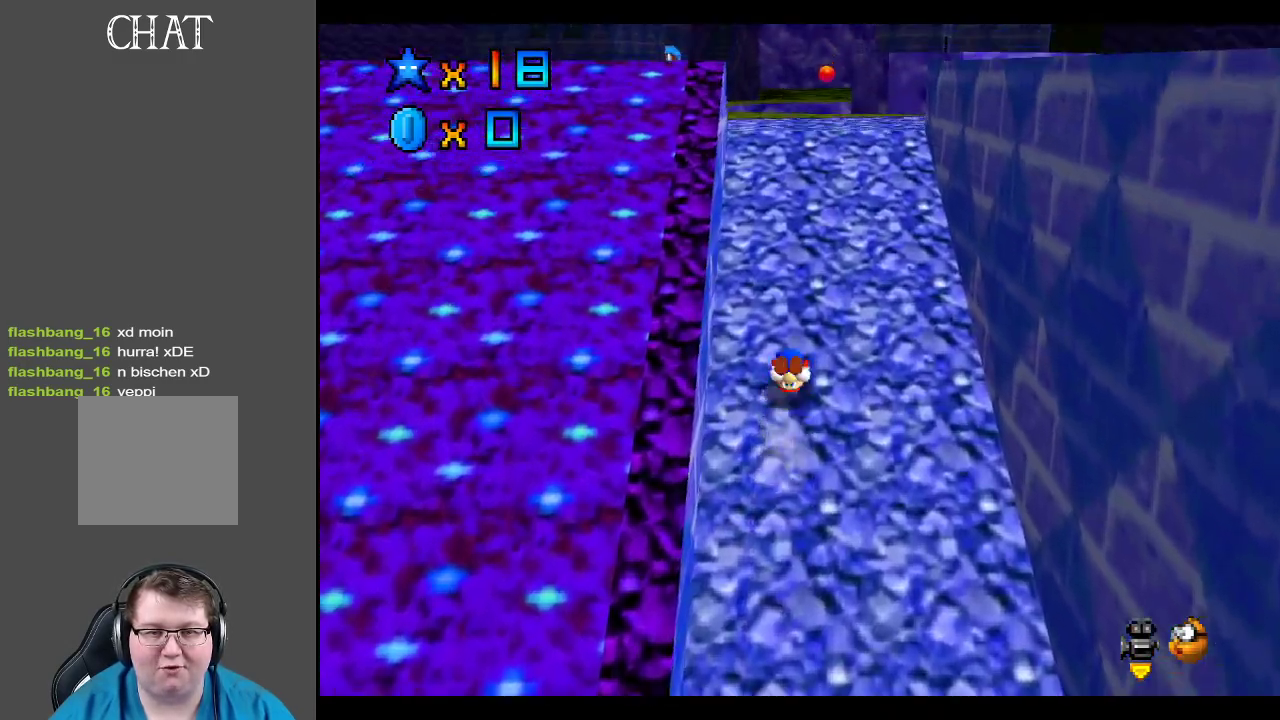
{"buttons": [], "left_stick": "up-right", "right_stick": "center", "events": [[33, "A", "up"], [200, "A", "down"], [367, "A", "up"]]}
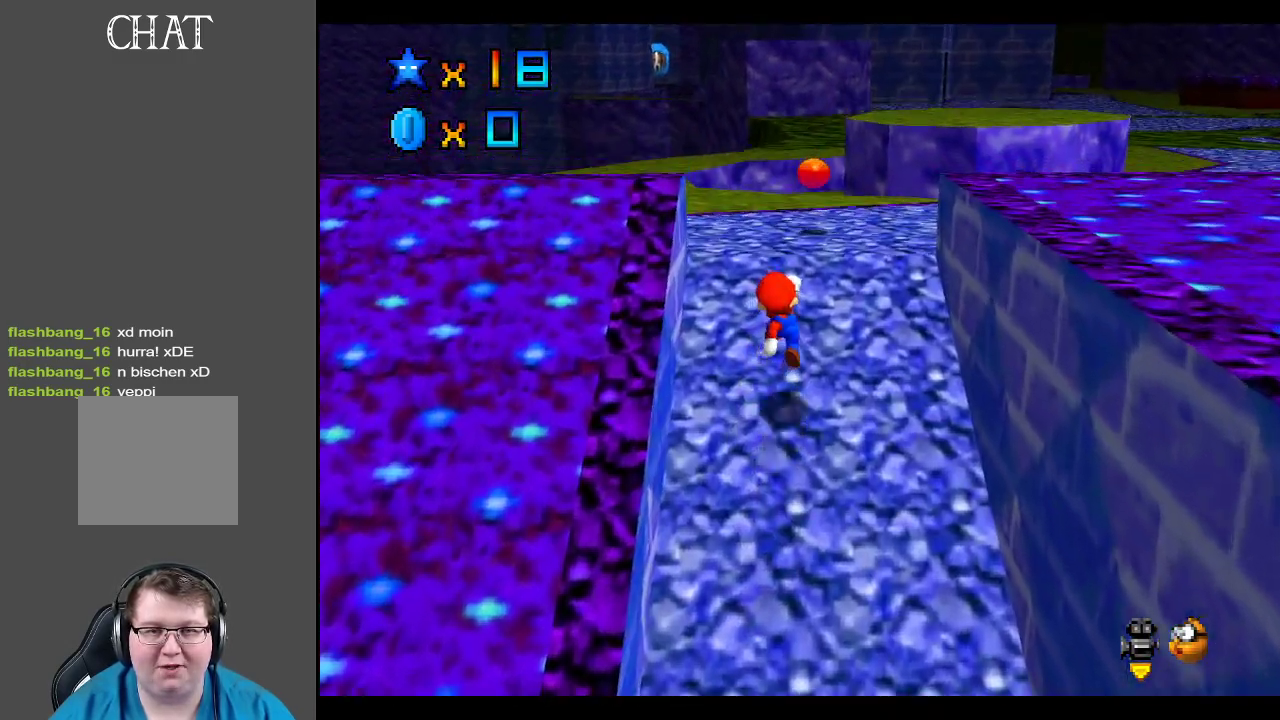
{"buttons": [], "left_stick": "up-right", "right_stick": "center", "events": []}